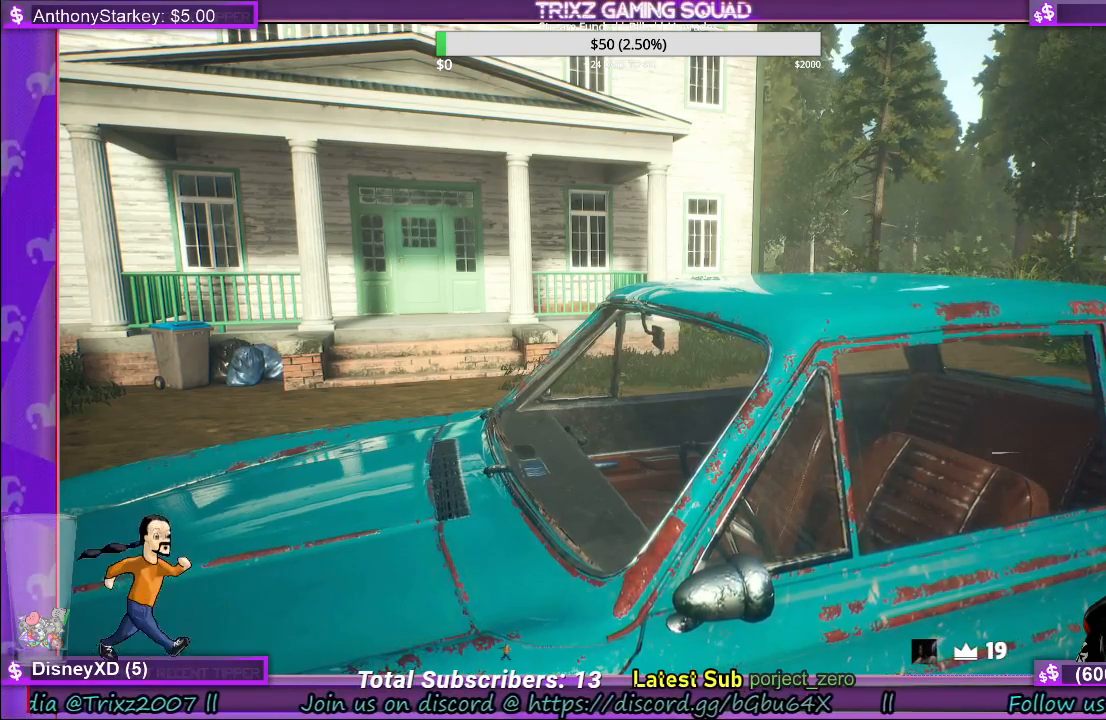
Gameplay with keyboard and mouse; each line is a JSON object with the keys and mouse buttons held at the frame after it. "events" lists presses ("down") and releases ("up") of "a", "ctrl", "d", "e", "f", "q", "r", "s", "shift", "space", "tab", "w", "mouse_left", "mouse_wheel", "mouse_right", "mouse_mb4" and "mouse_mb5" between this image and that frame as [ms after this image, input, new state], when the widget could be followed in between. "mouse_left", "mouse_wheel", "mouse_right", "mouse_mb4", "mouse_mb5" = the "left", "wheel", "right", "mb4", "mb5" buttons of the "mouse" list. No other keys are recorded. "wheel" means that the mouse wheel is clicked or scrolled. Mouse movement is not recorded.
{"keys": [], "mouse": [], "events": []}
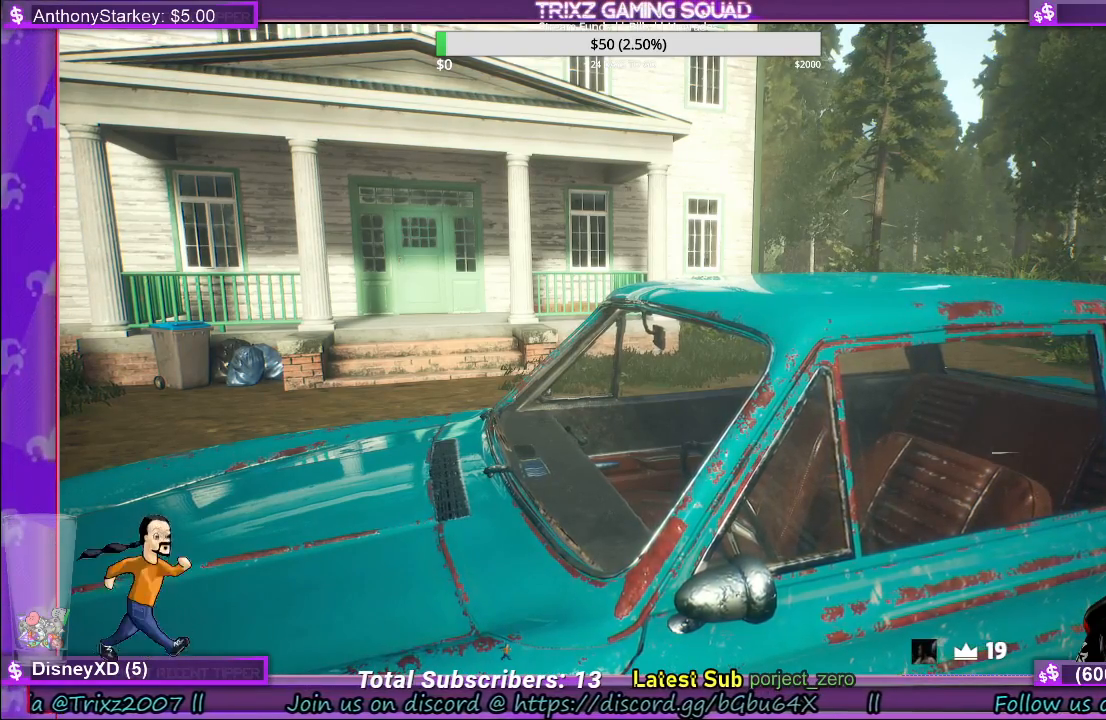
{"keys": [], "mouse": [], "events": []}
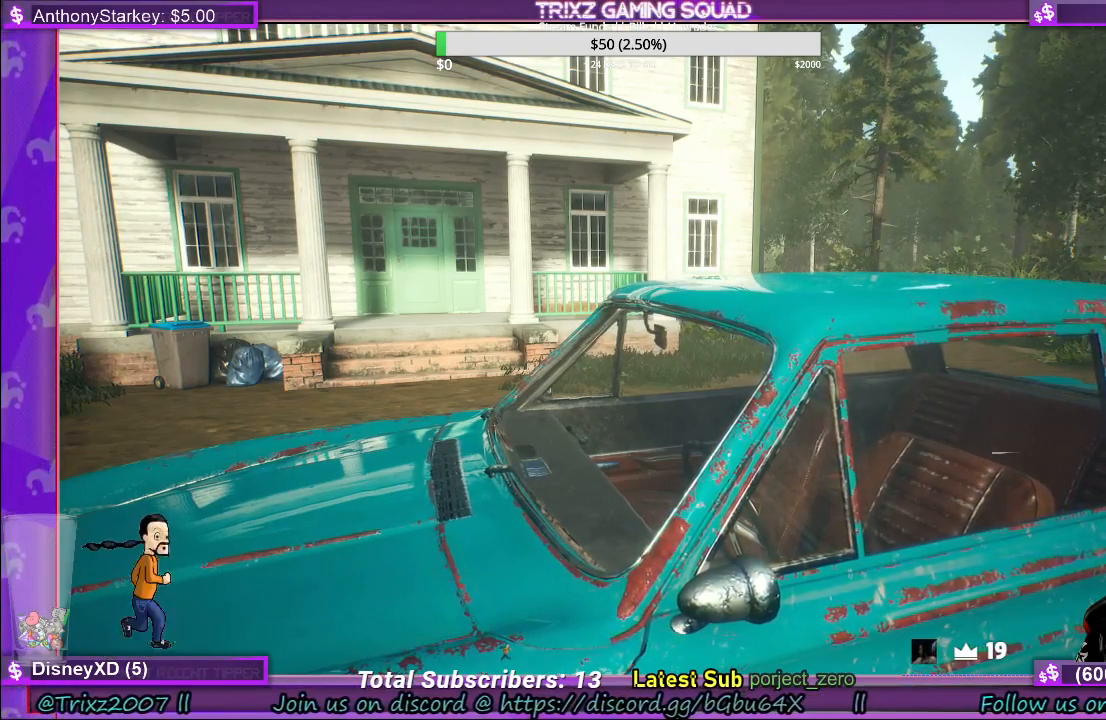
{"keys": [], "mouse": [], "events": [[383, "mouse_wheel", "down"], [450, "mouse_wheel", "up"]]}
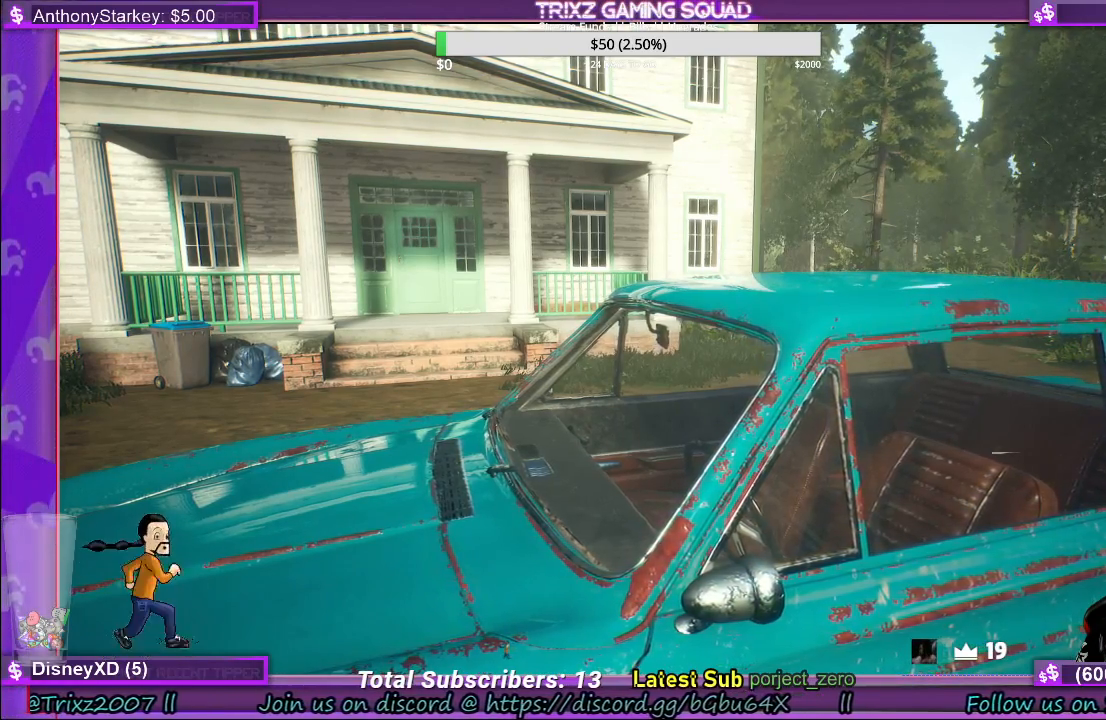
{"keys": [], "mouse": [], "events": []}
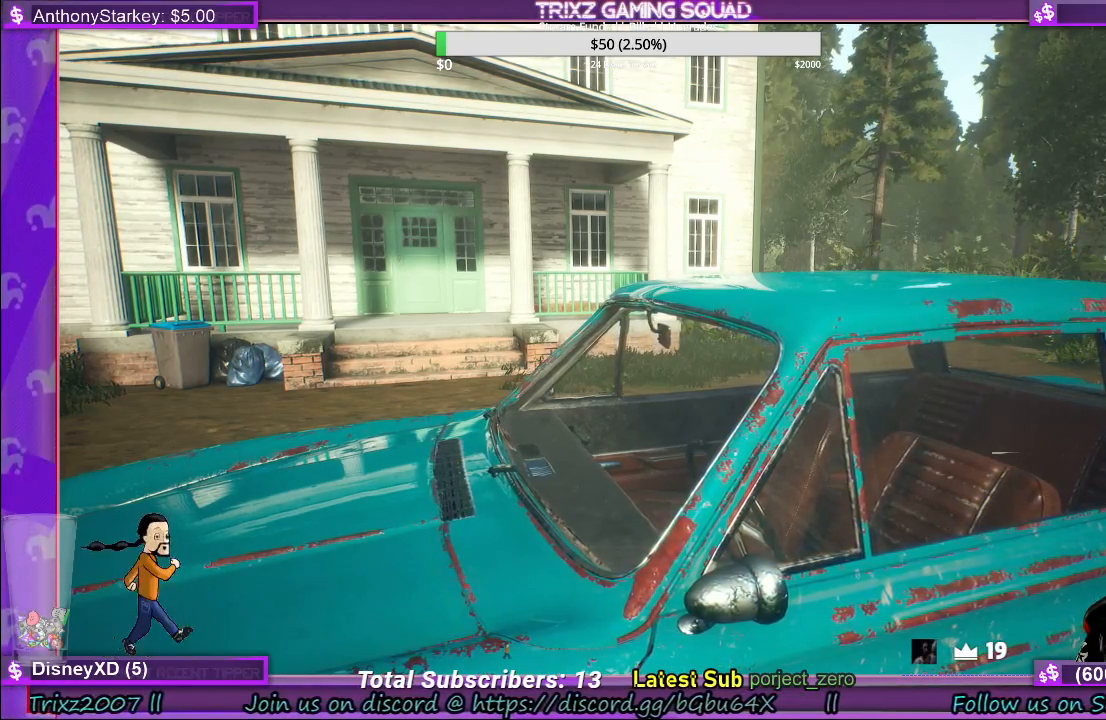
{"keys": [], "mouse": []}
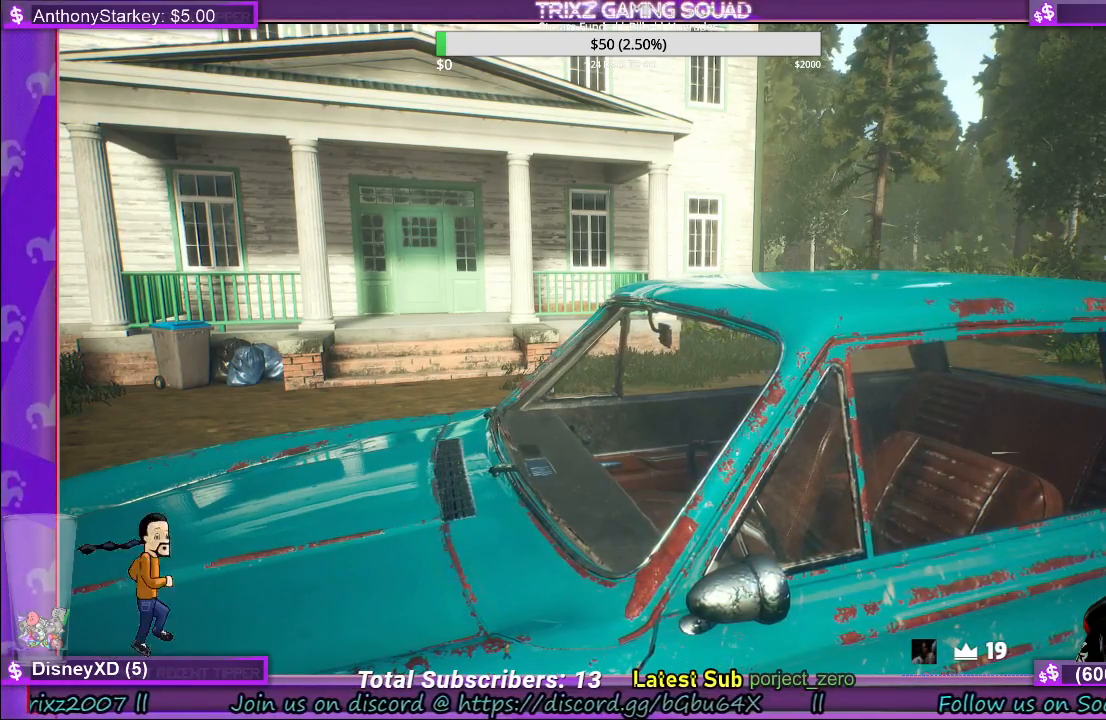
{"keys": [], "mouse": [], "events": []}
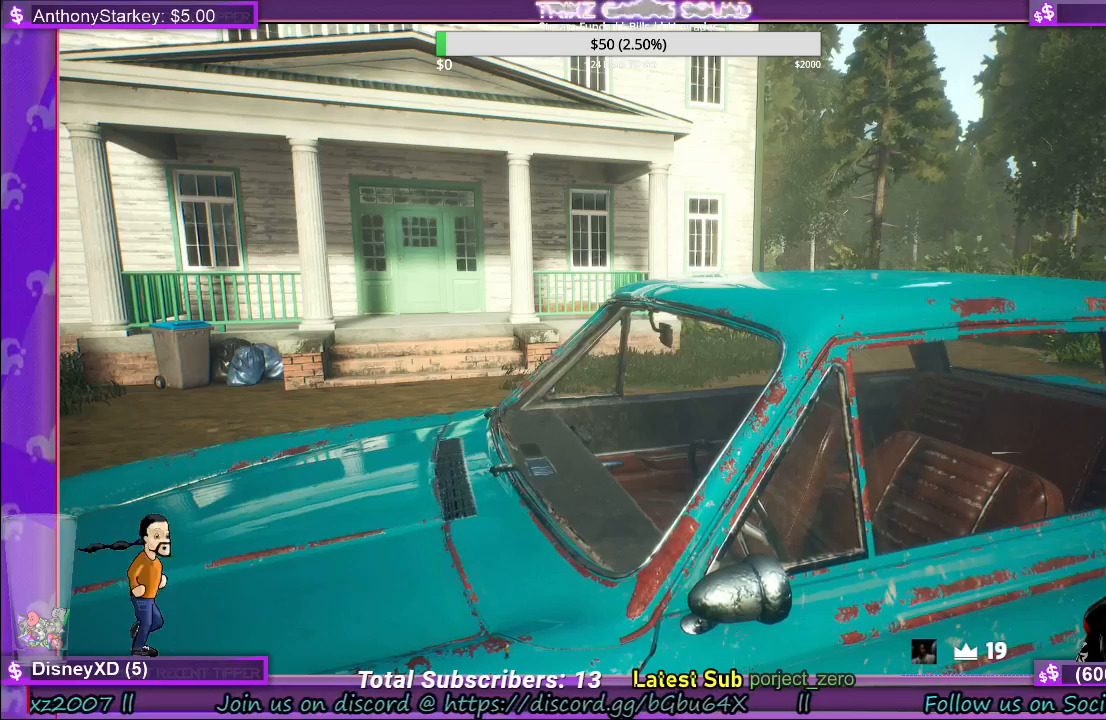
{"keys": [], "mouse": [], "events": [[433, "mouse_left", "down"], [500, "mouse_left", "up"]]}
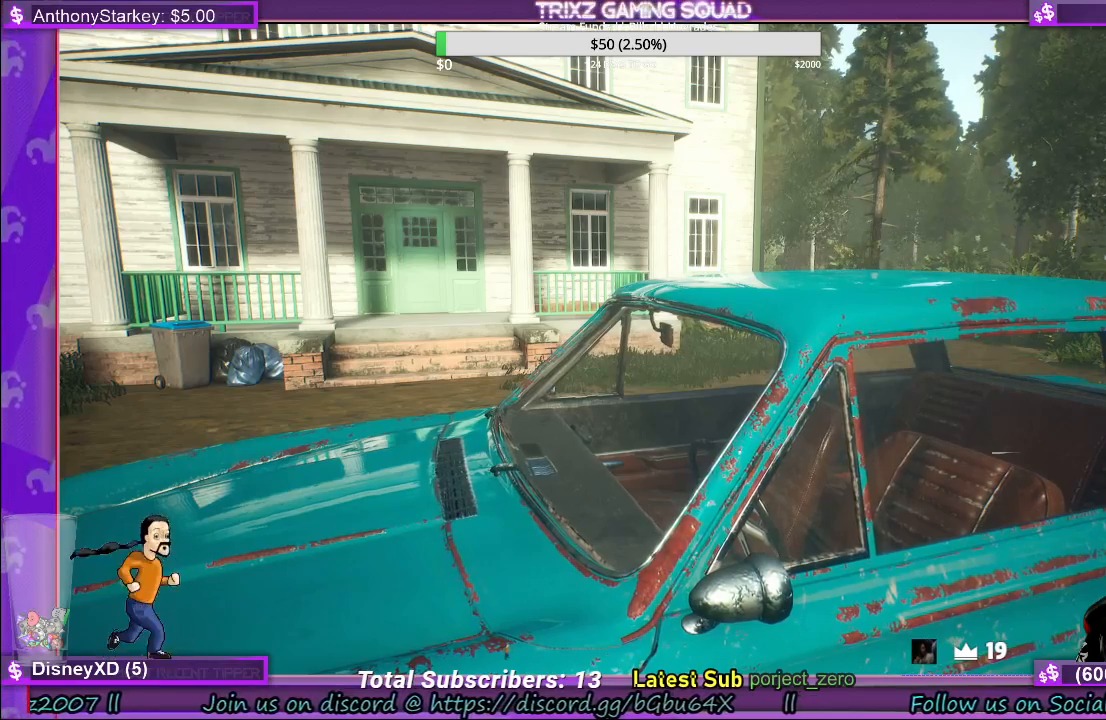
{"keys": [], "mouse": [], "events": [[183, "mouse_left", "down"], [250, "mouse_left", "up"]]}
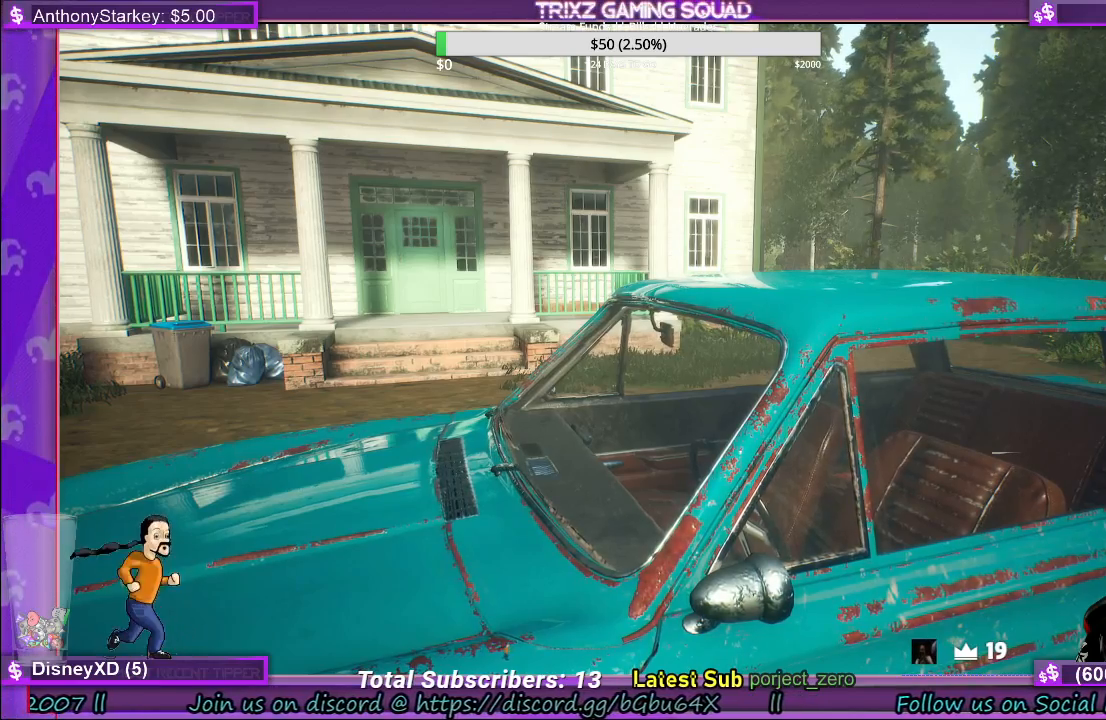
{"keys": [], "mouse": [], "events": []}
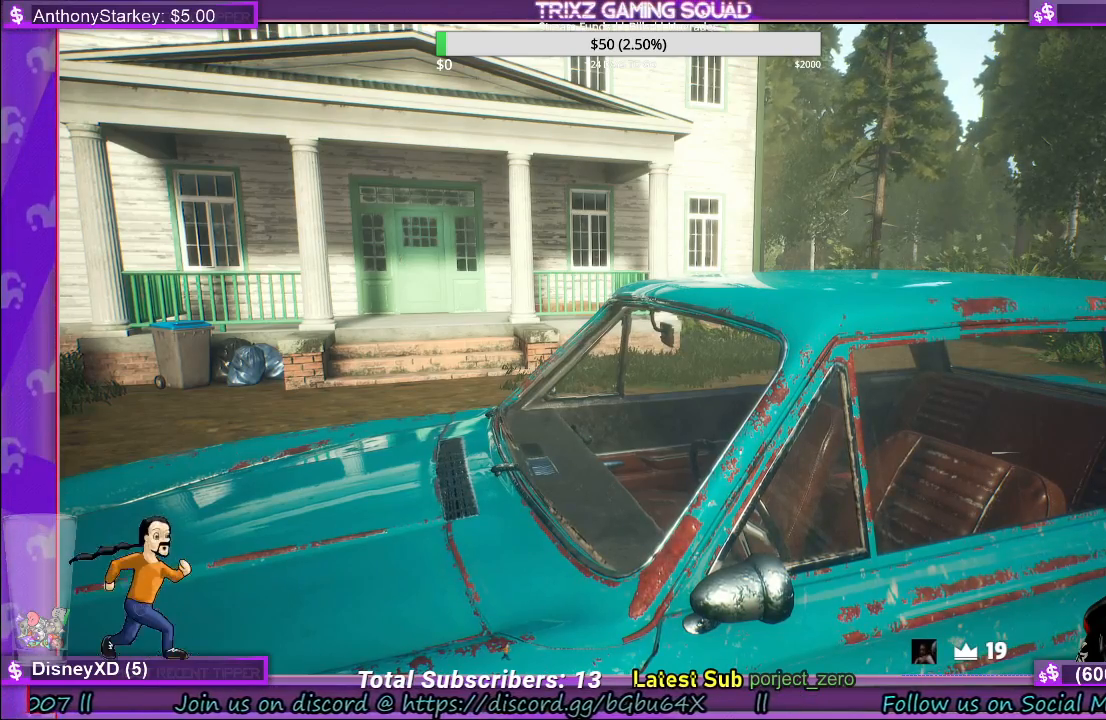
{"keys": [], "mouse": [], "events": [[67, "mouse_left", "down"], [150, "mouse_left", "up"], [267, "mouse_left", "down"], [367, "mouse_left", "up"]]}
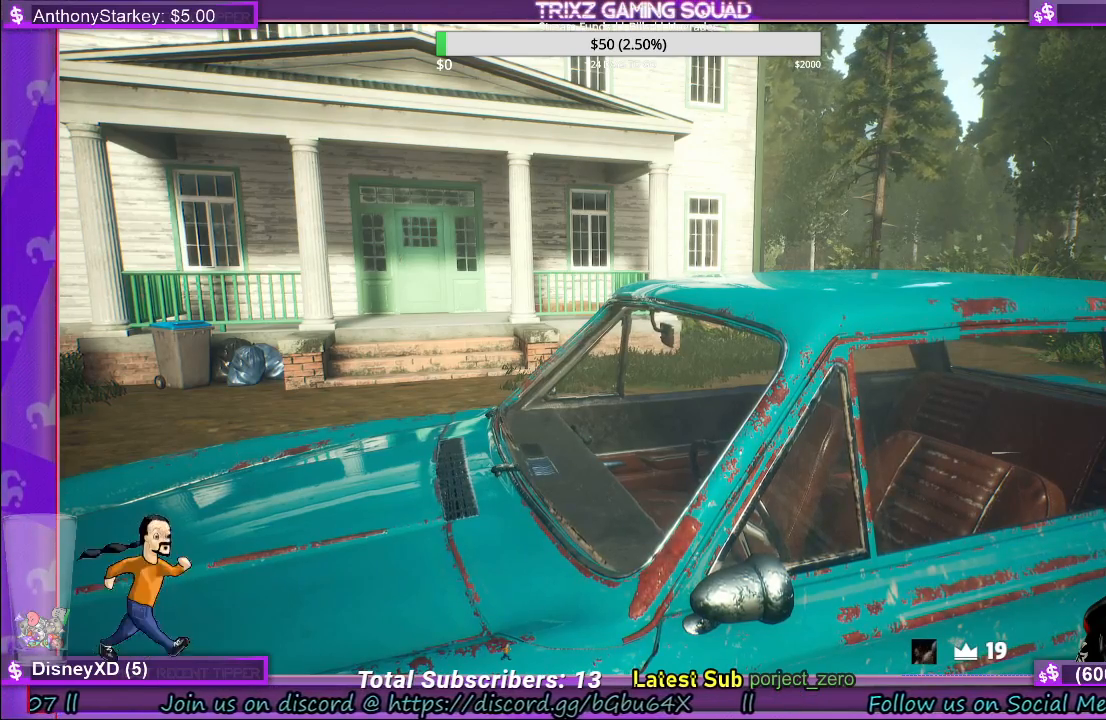
{"keys": [], "mouse": [], "events": []}
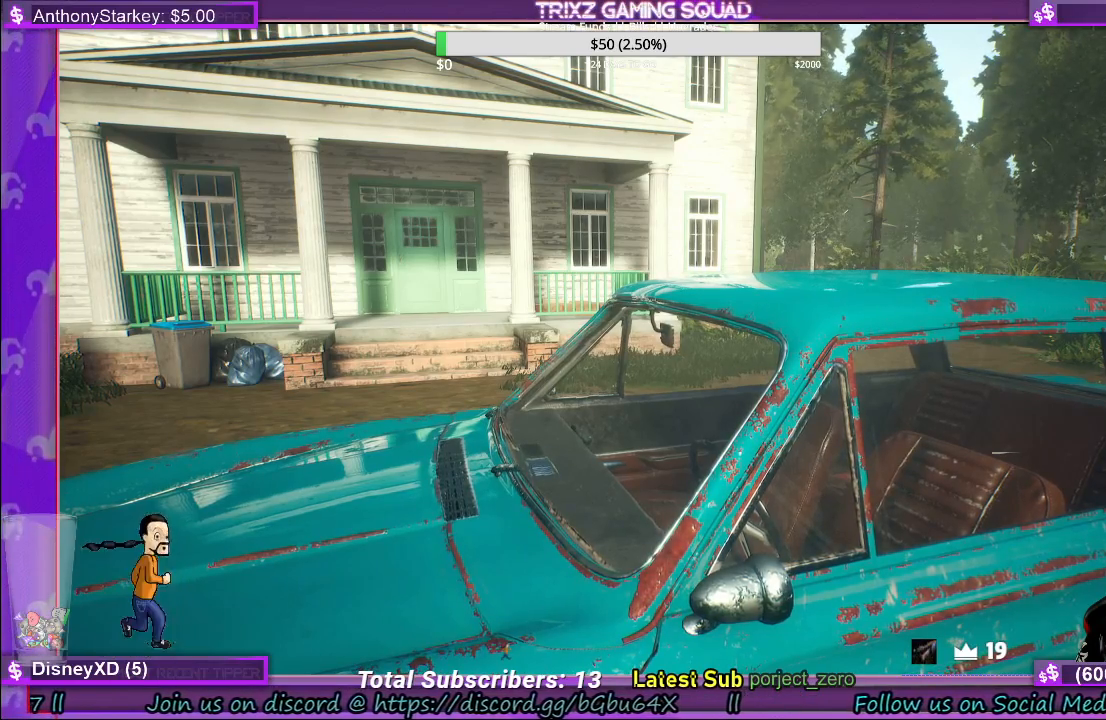
{"keys": [], "mouse": [], "events": [[217, "mouse_left", "down"], [317, "mouse_left", "up"]]}
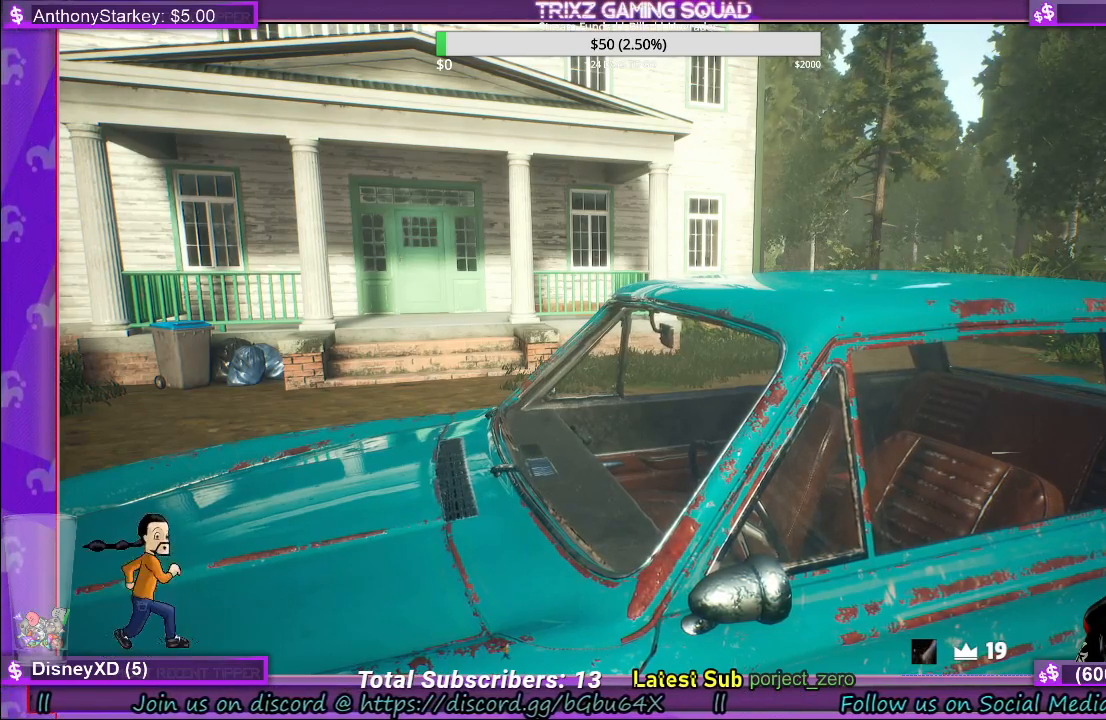
{"keys": [], "mouse": [], "events": [[300, "f", "down"], [367, "f", "up"], [417, "a", "down"], [500, "a", "up"]]}
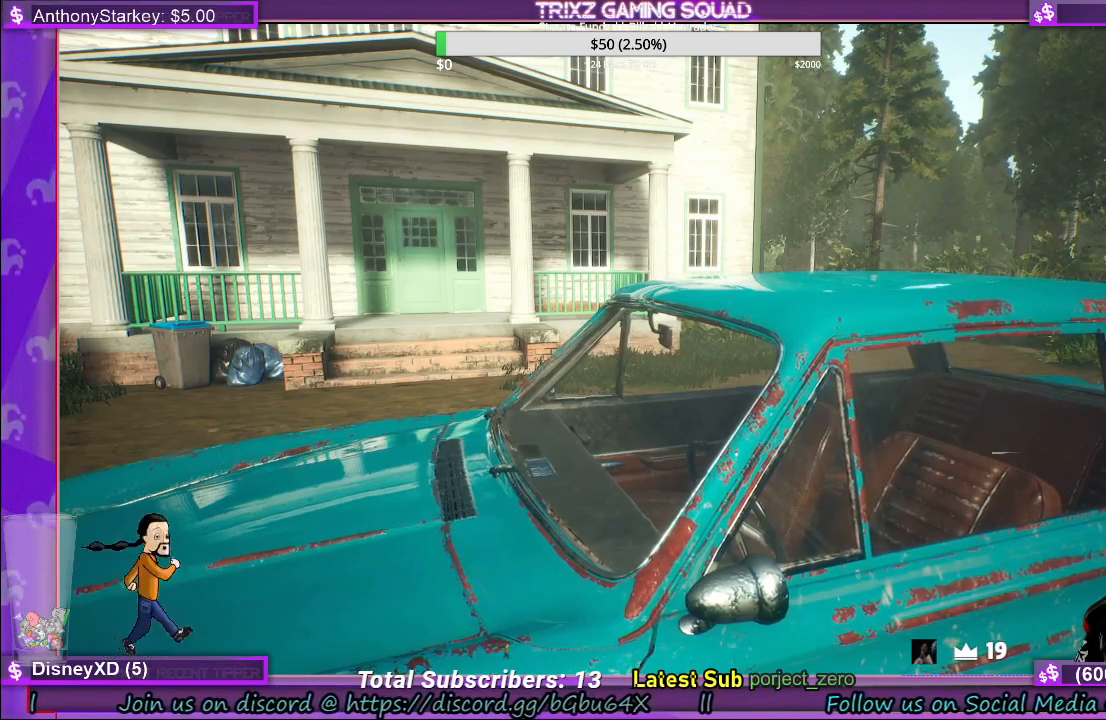
{"keys": ["e"], "mouse": [], "events": [[83, "e", "down"]]}
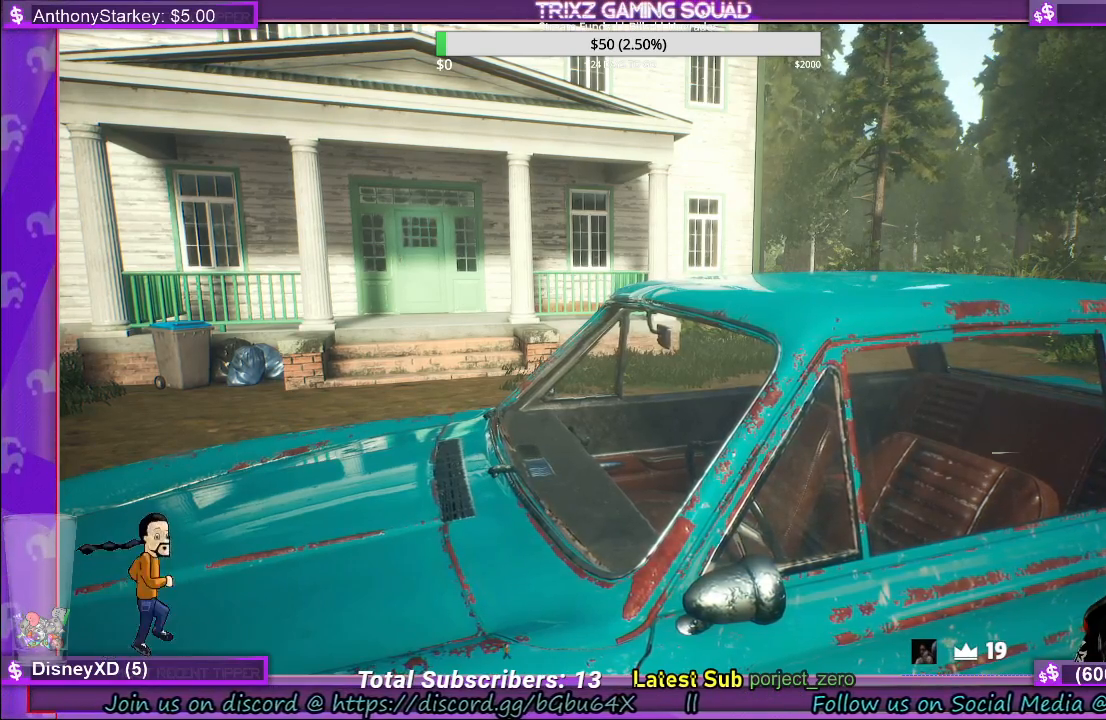
{"keys": ["e"], "mouse": [], "events": []}
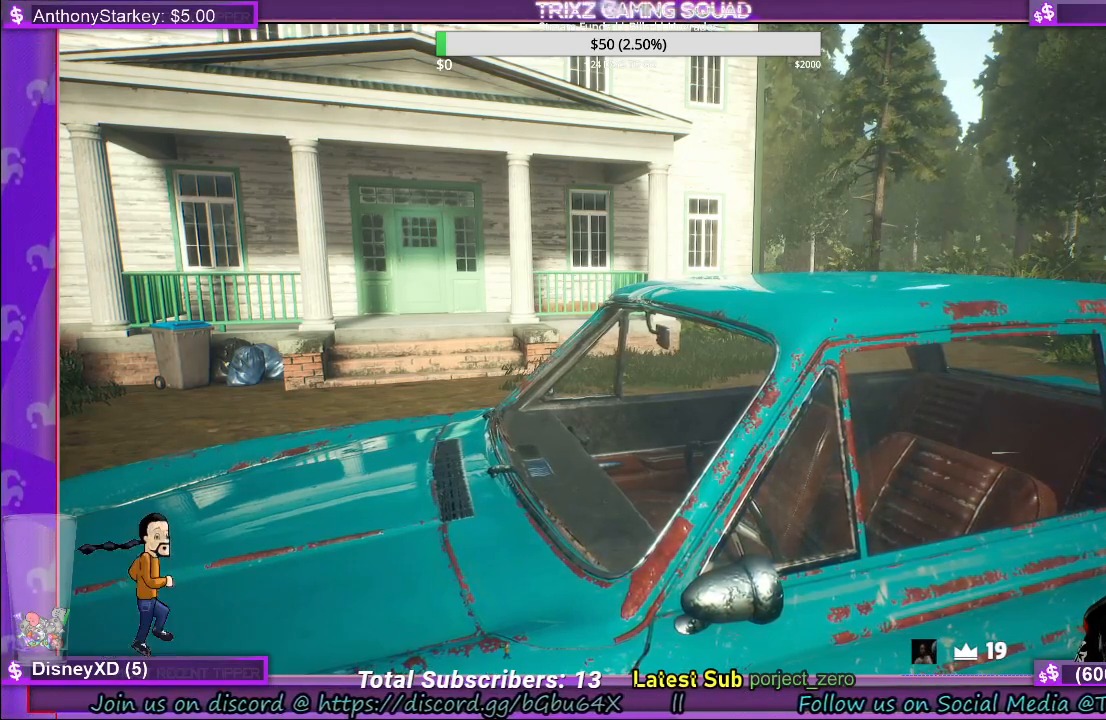
{"keys": ["e"], "mouse": [], "events": []}
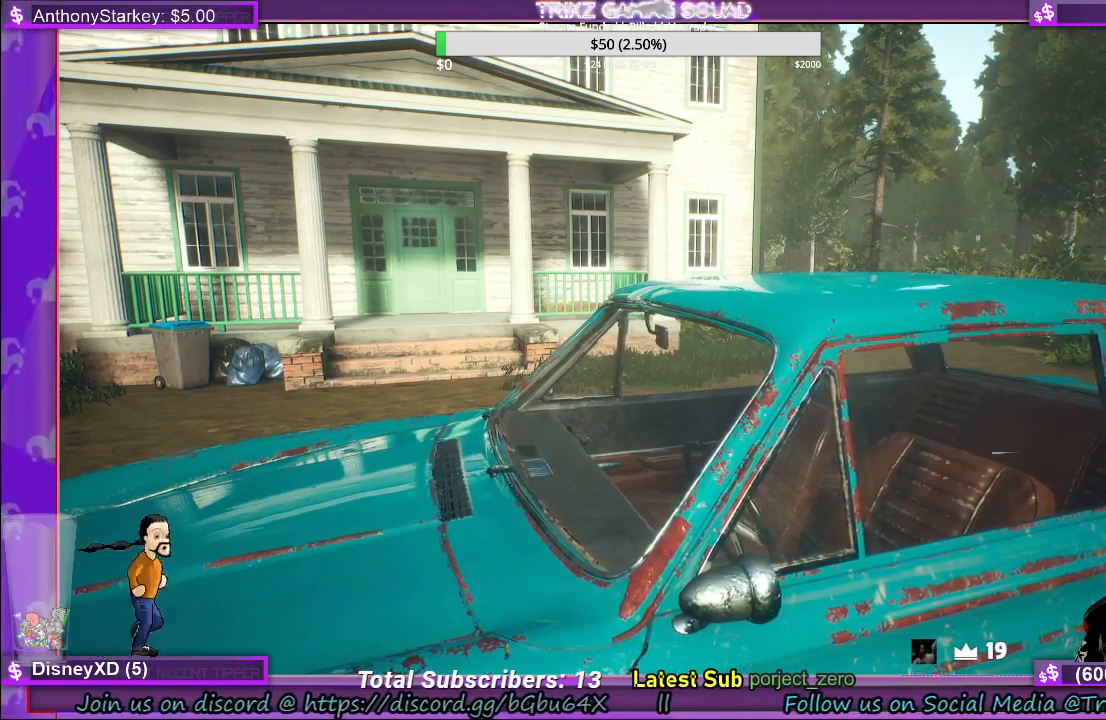
{"keys": ["e"], "mouse": [], "events": []}
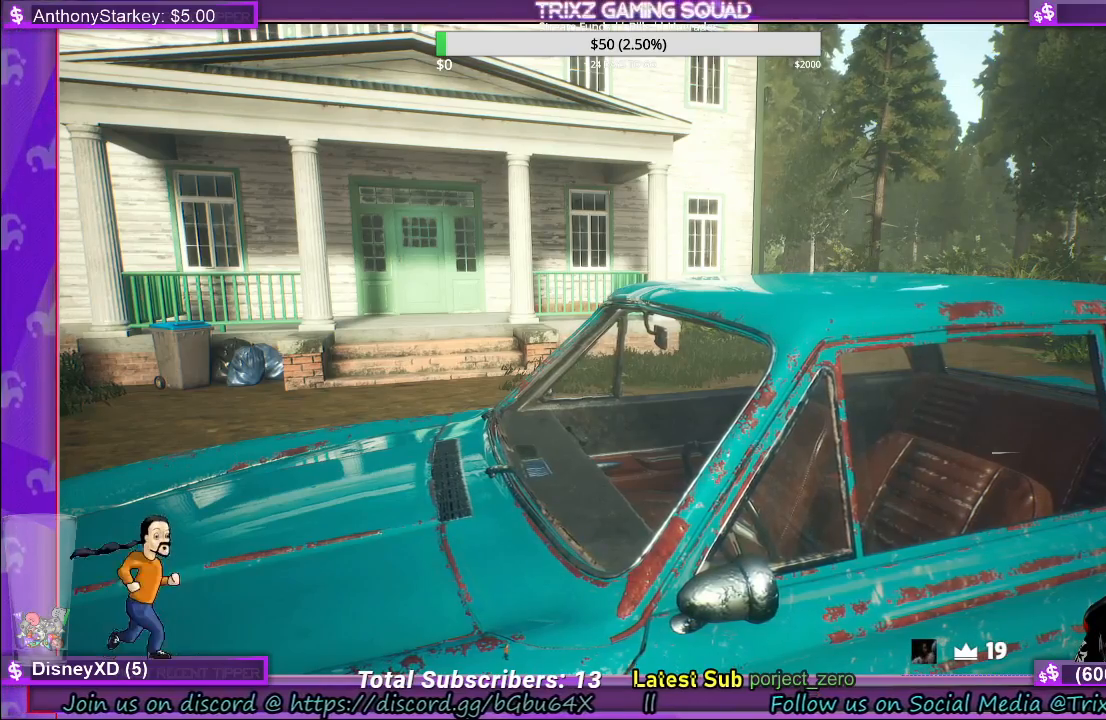
{"keys": ["e"], "mouse": [], "events": []}